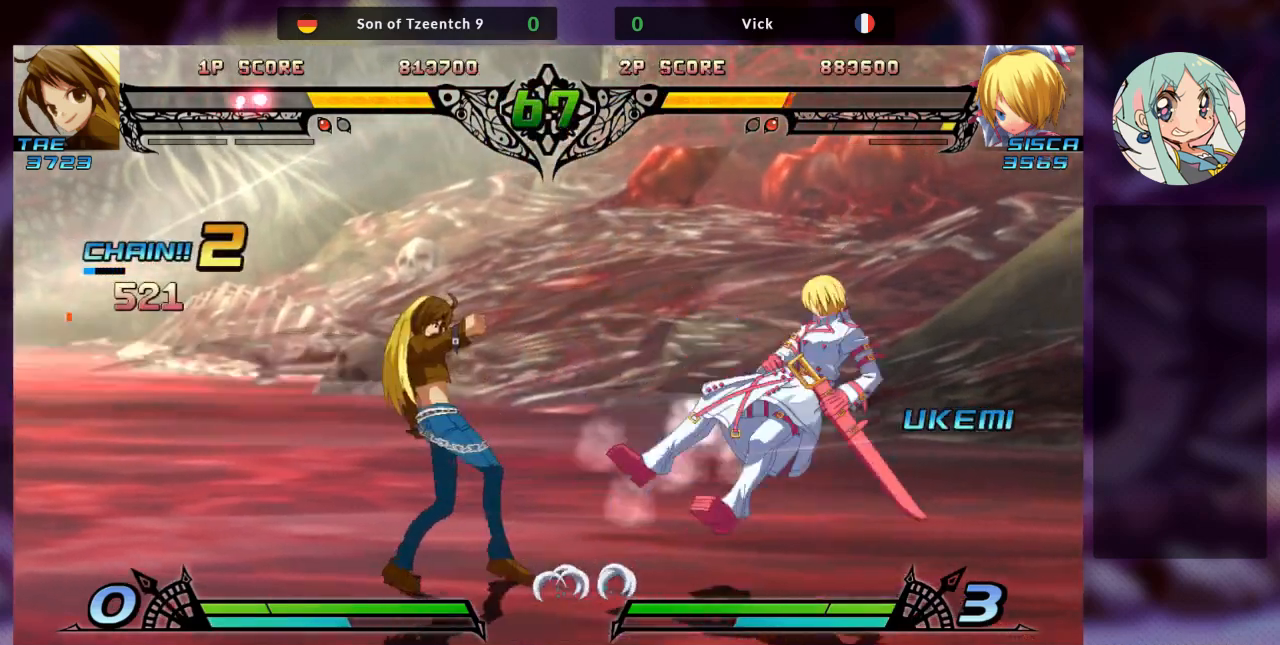
Gameplay with a controller (arcade stick); each line is a JSON object with the inputs held at the frame after it (dt_ms = milliseconds from this image to that frame). "events" lists button and stick changes between this image and that frame as [ms after this image, input, new state], when the widget could be followed in between. Not read: L3 R3.
{"dt_ms": 500, "buttons": [], "left_stick": "right", "events": [[233, "R1", "down"], [400, "R1", "up"]]}
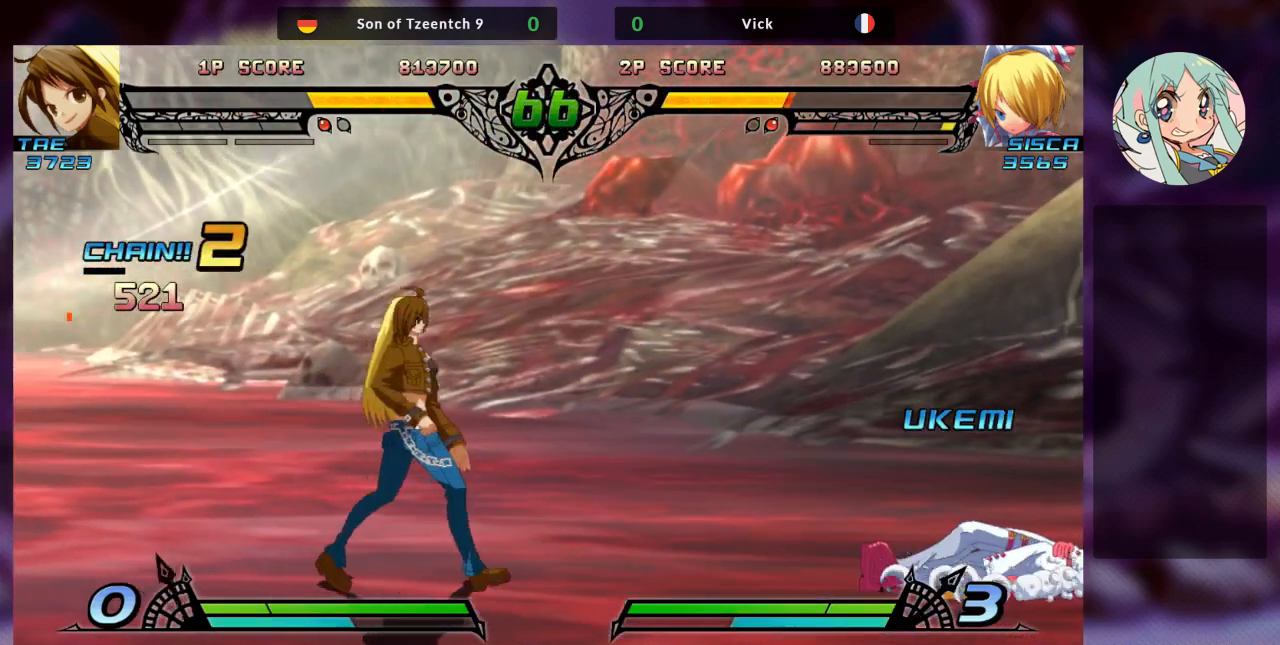
{"dt_ms": 500, "buttons": [], "left_stick": "right", "events": []}
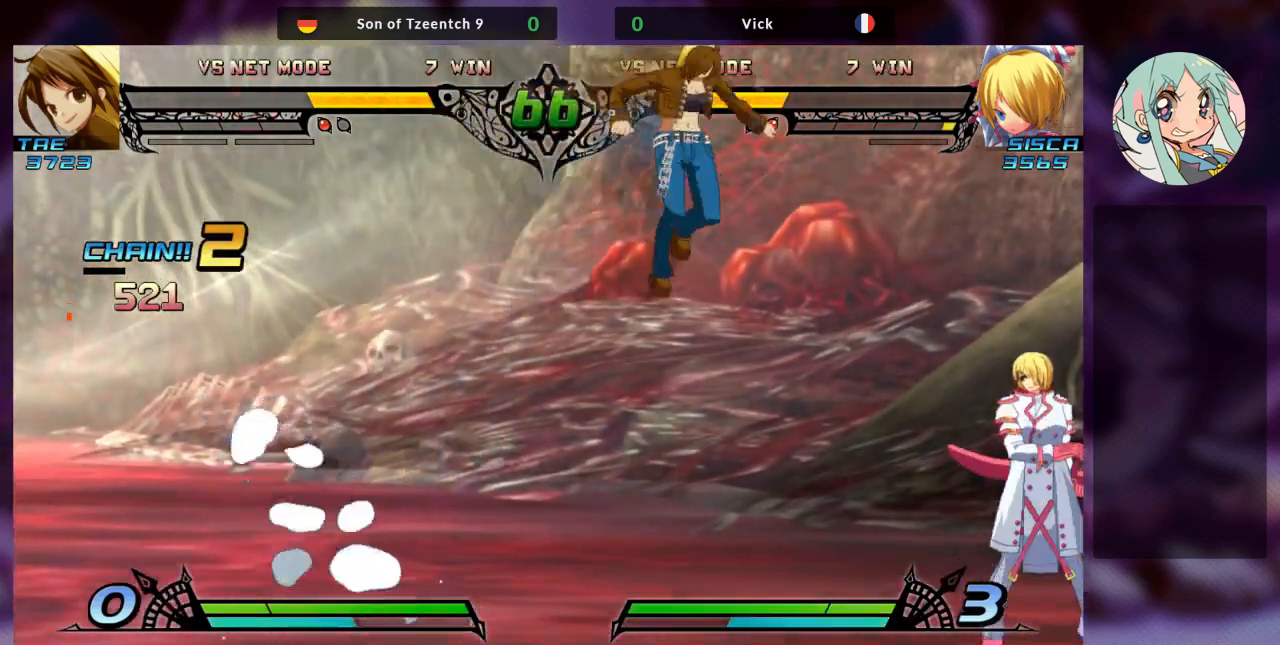
{"dt_ms": 500, "buttons": [], "left_stick": "center", "events": [[67, "left_stick", "left"], [133, "left_stick", "down"], [200, "TRIANGLE", "down"], [267, "left_stick", "center"], [333, "TRIANGLE", "up"]]}
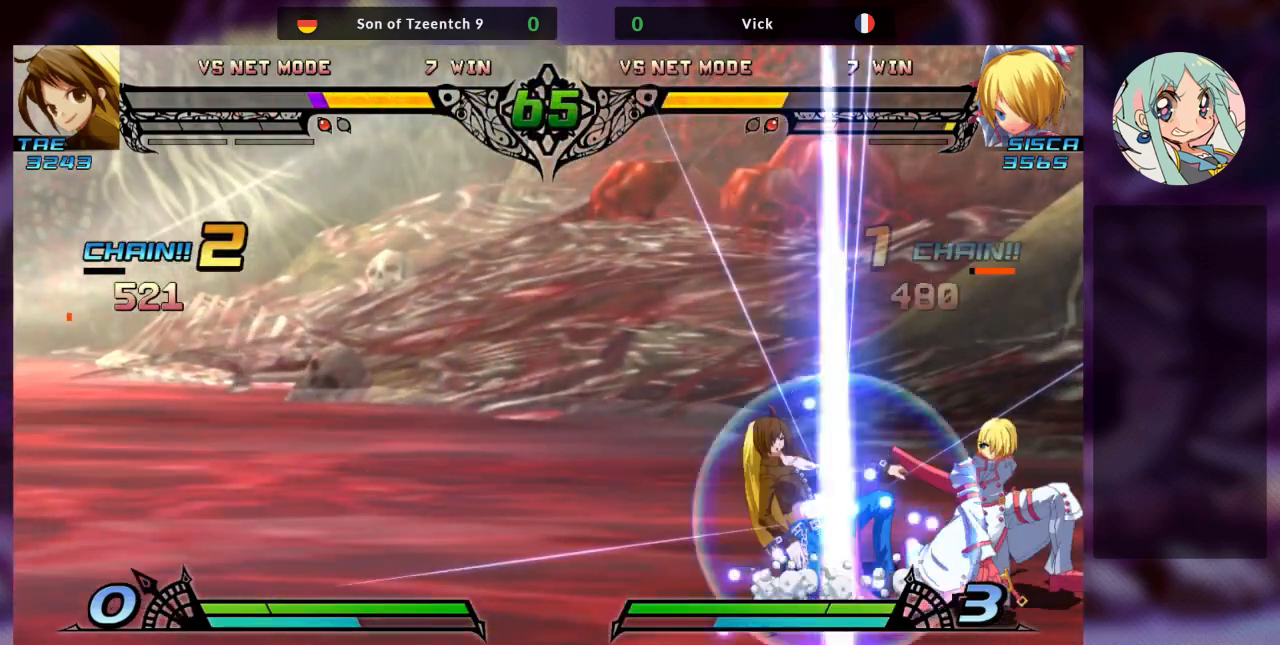
{"dt_ms": 500, "buttons": [], "left_stick": "right", "events": [[100, "left_stick", "right"], [267, "R1", "down"], [433, "R1", "up"]]}
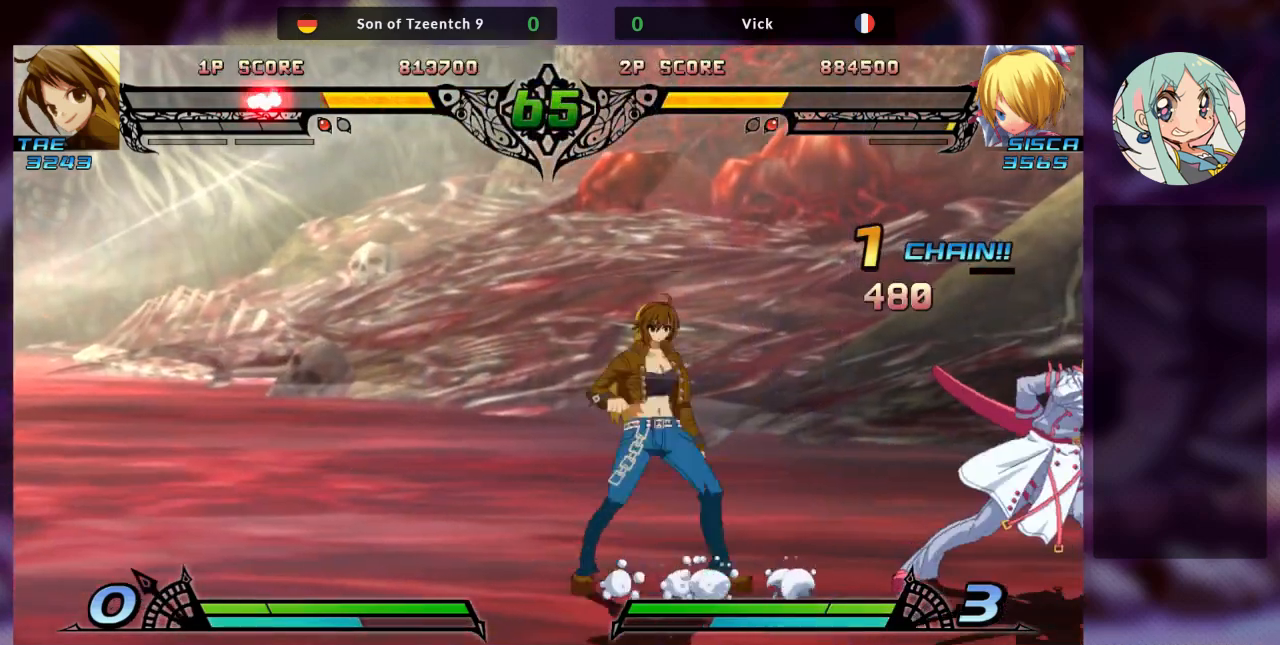
{"dt_ms": 500, "buttons": [], "left_stick": "center"}
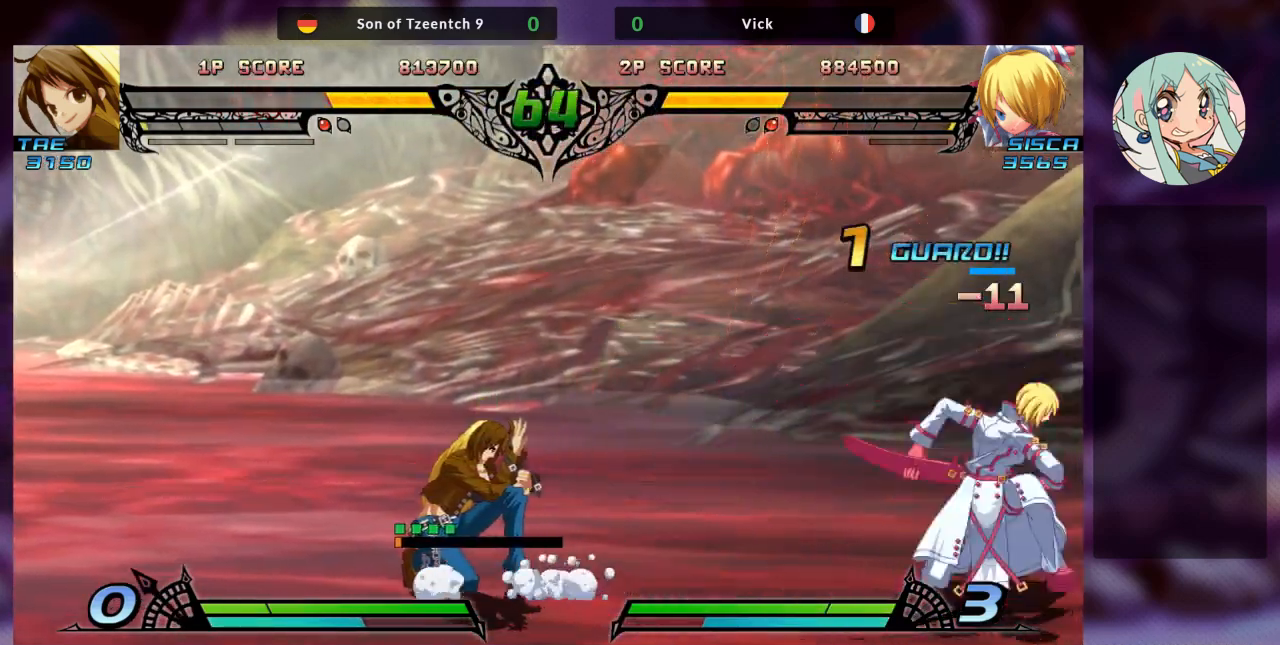
{"dt_ms": 500, "buttons": [], "left_stick": "center", "events": [[33, "R1", "down"], [100, "R1", "up"], [267, "left_stick", "left"], [400, "TRIANGLE", "down"], [400, "left_stick", "down-left"], [500, "TRIANGLE", "up"], [500, "left_stick", "center"]]}
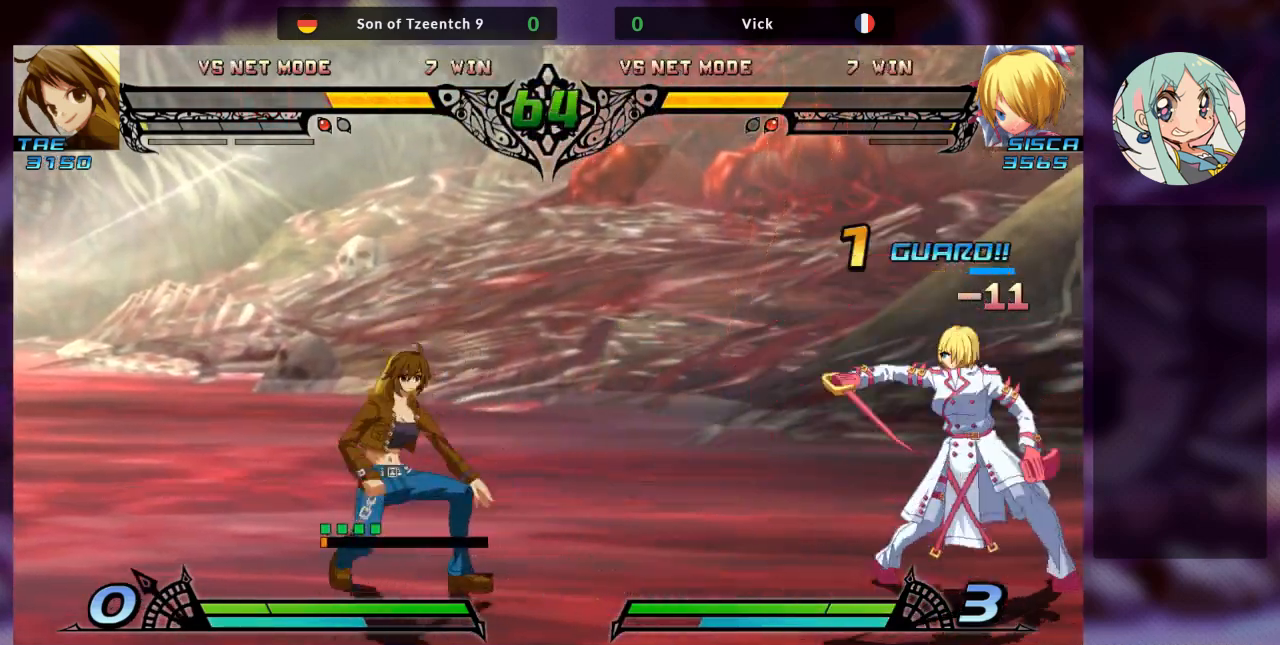
{"dt_ms": 500, "buttons": [], "left_stick": "left", "events": [[67, "TRIANGLE", "down"], [167, "TRIANGLE", "up"], [467, "left_stick", "left"]]}
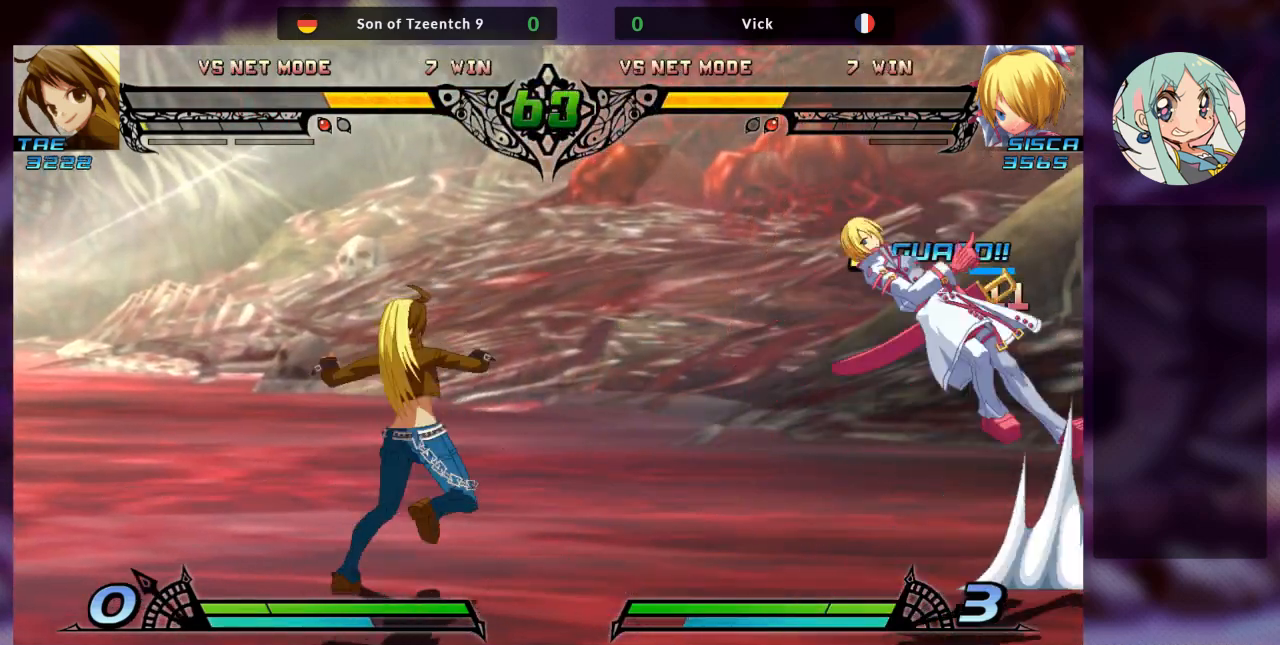
{"dt_ms": 500, "buttons": [], "left_stick": "center", "events": [[333, "TRIANGLE", "down"], [333, "left_stick", "center"], [433, "TRIANGLE", "up"]]}
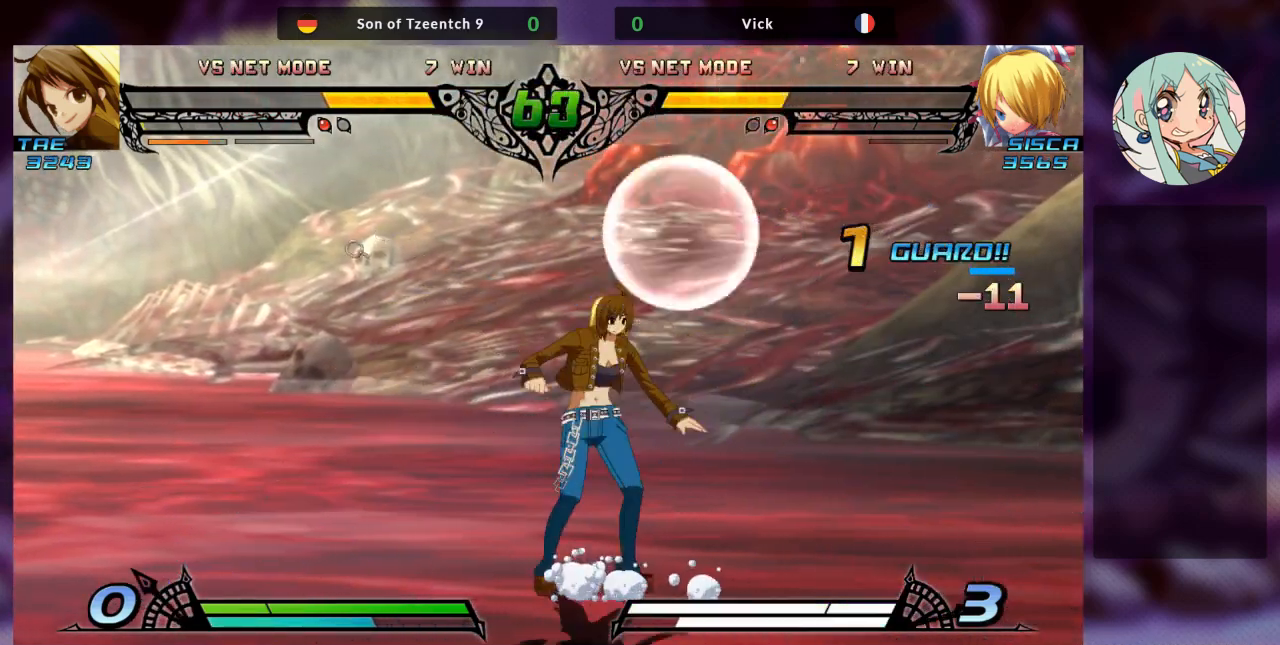
{"dt_ms": 500, "buttons": ["R1"], "left_stick": "down", "events": [[100, "R1", "down"], [233, "R1", "up"], [467, "R1", "down"], [500, "left_stick", "down"]]}
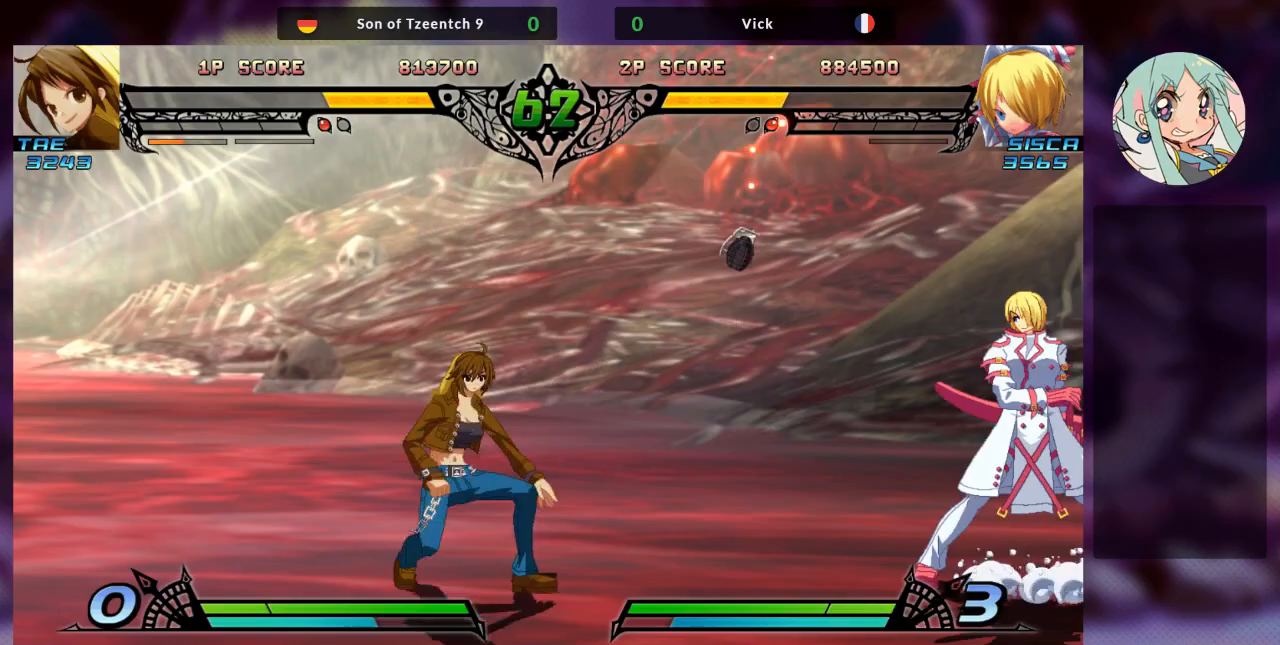
{"dt_ms": 500, "buttons": [], "left_stick": "down", "events": [[33, "R1", "up"], [133, "left_stick", "right"], [333, "left_stick", "center"], [400, "left_stick", "left"], [500, "left_stick", "down"]]}
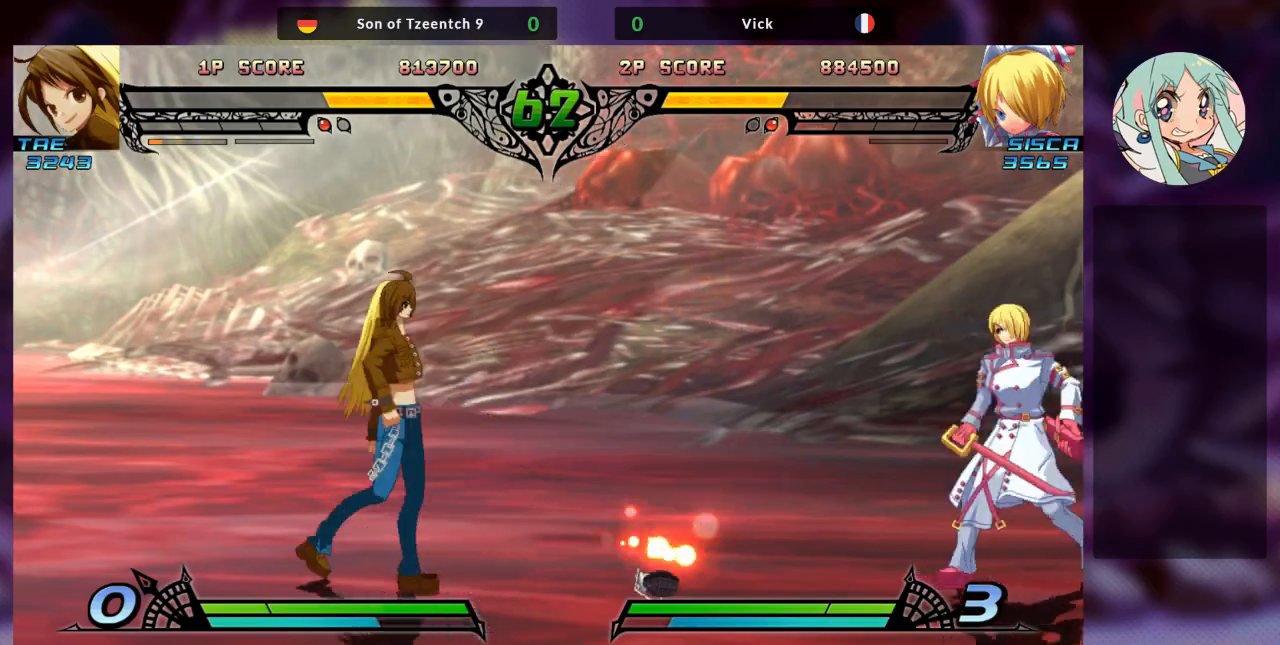
{"dt_ms": 500, "buttons": [], "left_stick": "center", "events": [[133, "TRIANGLE", "down"], [167, "left_stick", "center"], [233, "TRIANGLE", "up"]]}
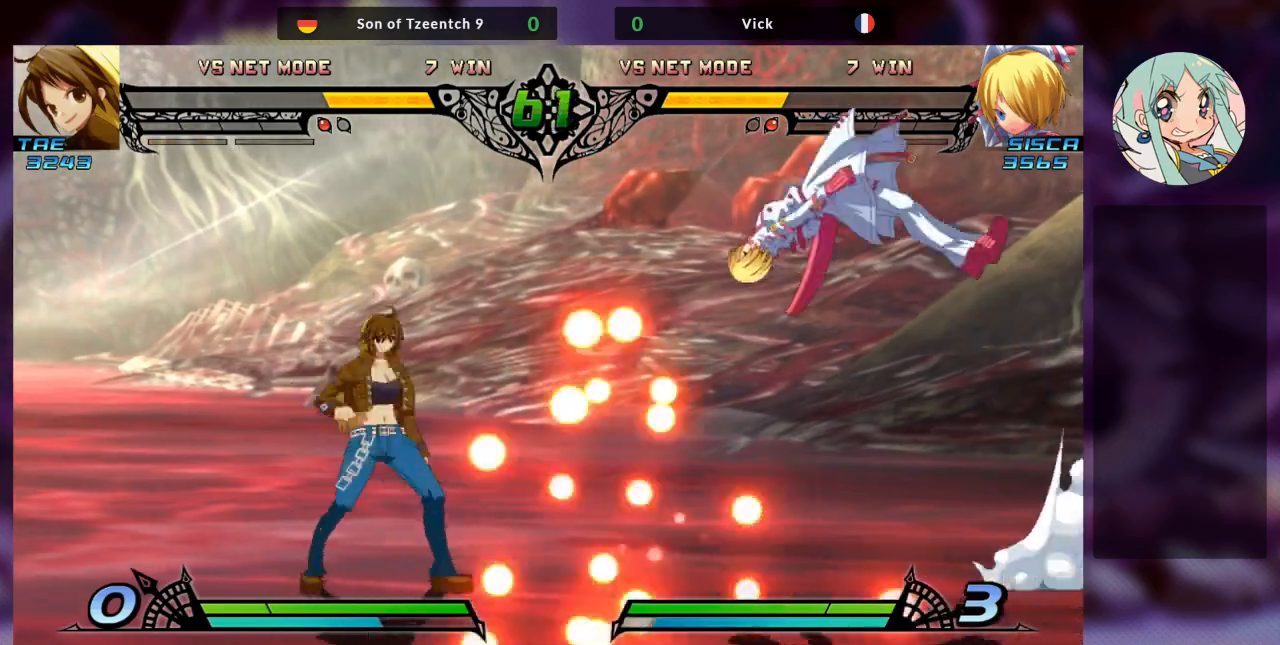
{"dt_ms": 500, "buttons": [], "left_stick": "center", "events": [[133, "SQUARE", "down"], [233, "SQUARE", "up"], [267, "SQUARE", "down"], [400, "SQUARE", "up"]]}
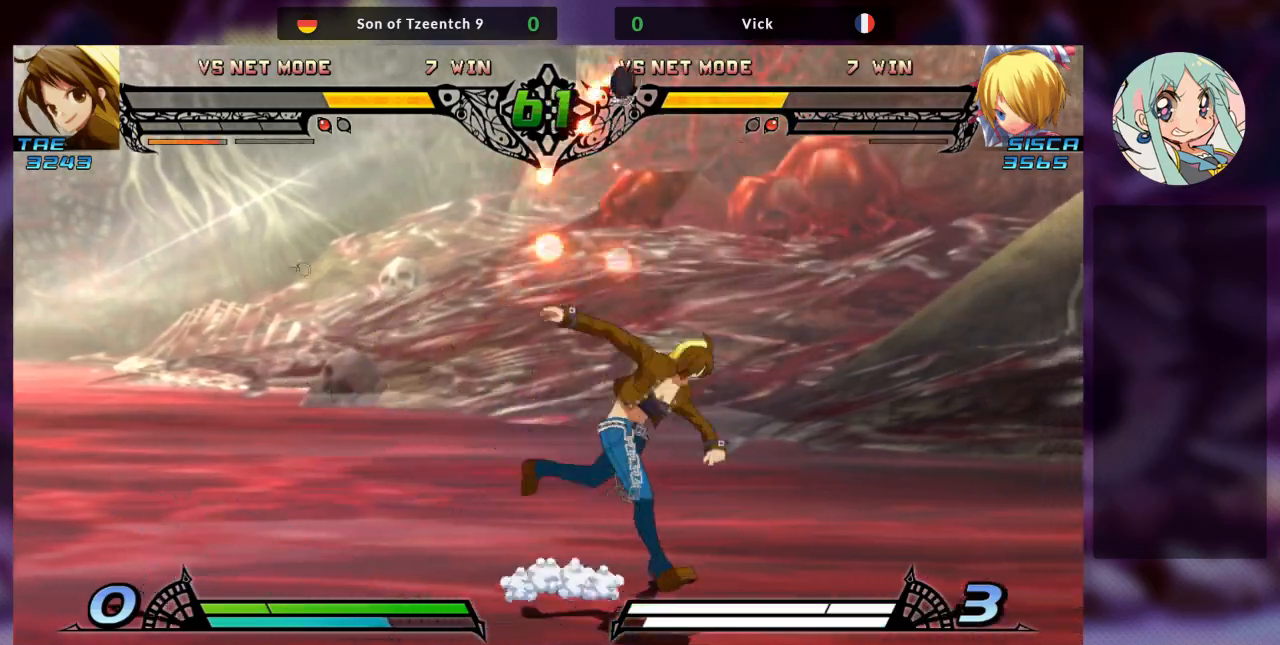
{"dt_ms": 500, "buttons": [], "left_stick": "center", "events": [[167, "SQUARE", "down"], [300, "SQUARE", "up"], [367, "SQUARE", "down"], [467, "SQUARE", "up"]]}
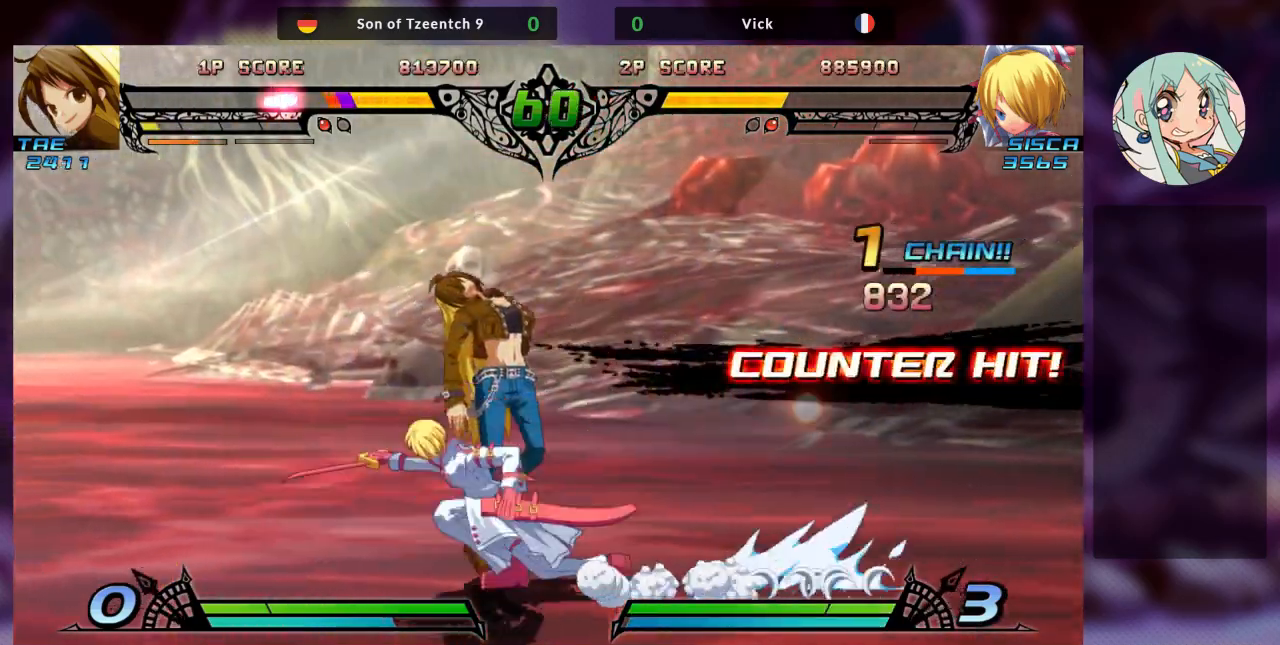
{"dt_ms": 500, "buttons": [], "left_stick": "center", "events": [[167, "left_stick", "left"], [367, "SQUARE", "down"], [500, "SQUARE", "up"], [500, "left_stick", "center"]]}
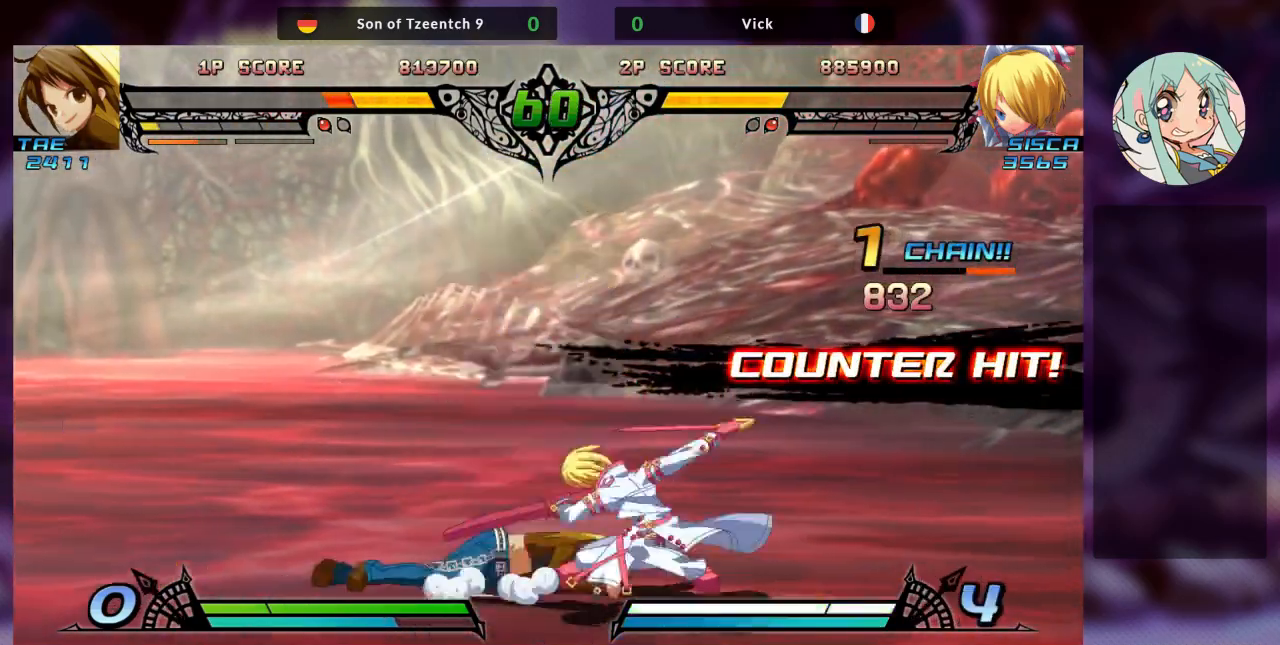
{"dt_ms": 500, "buttons": ["R1"], "left_stick": "center", "events": [[33, "TRIANGLE", "down"], [200, "TRIANGLE", "up"], [267, "R1", "down"], [367, "R1", "up"], [500, "R1", "down"]]}
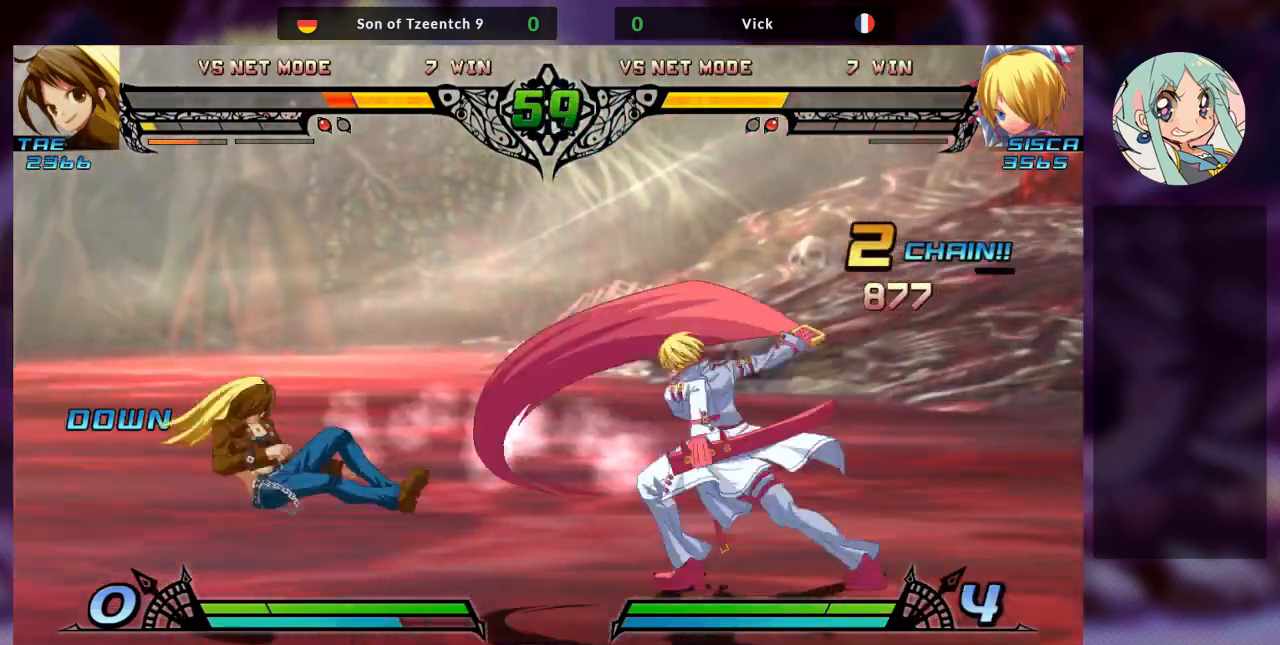
{"dt_ms": 500, "buttons": [], "left_stick": "center", "events": [[100, "R1", "up"]]}
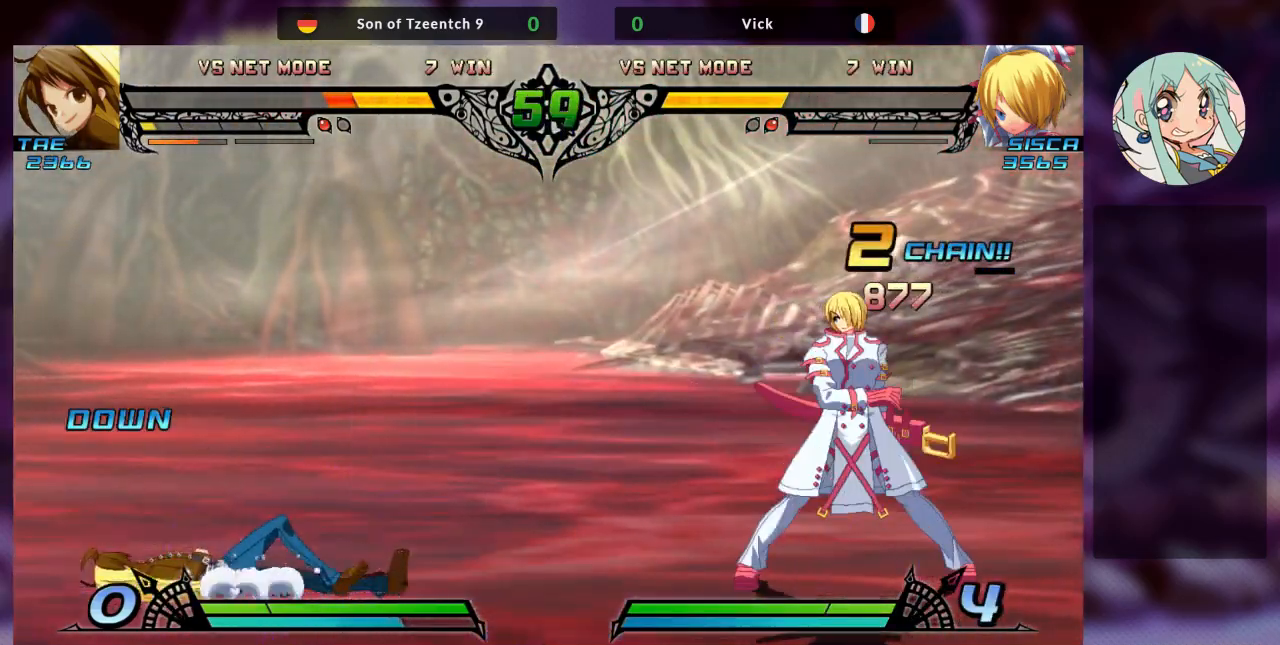
{"dt_ms": 500, "buttons": [], "left_stick": "center", "events": [[33, "left_stick", "down"], [133, "left_stick", "center"], [167, "TRIANGLE", "down"], [267, "TRIANGLE", "up"]]}
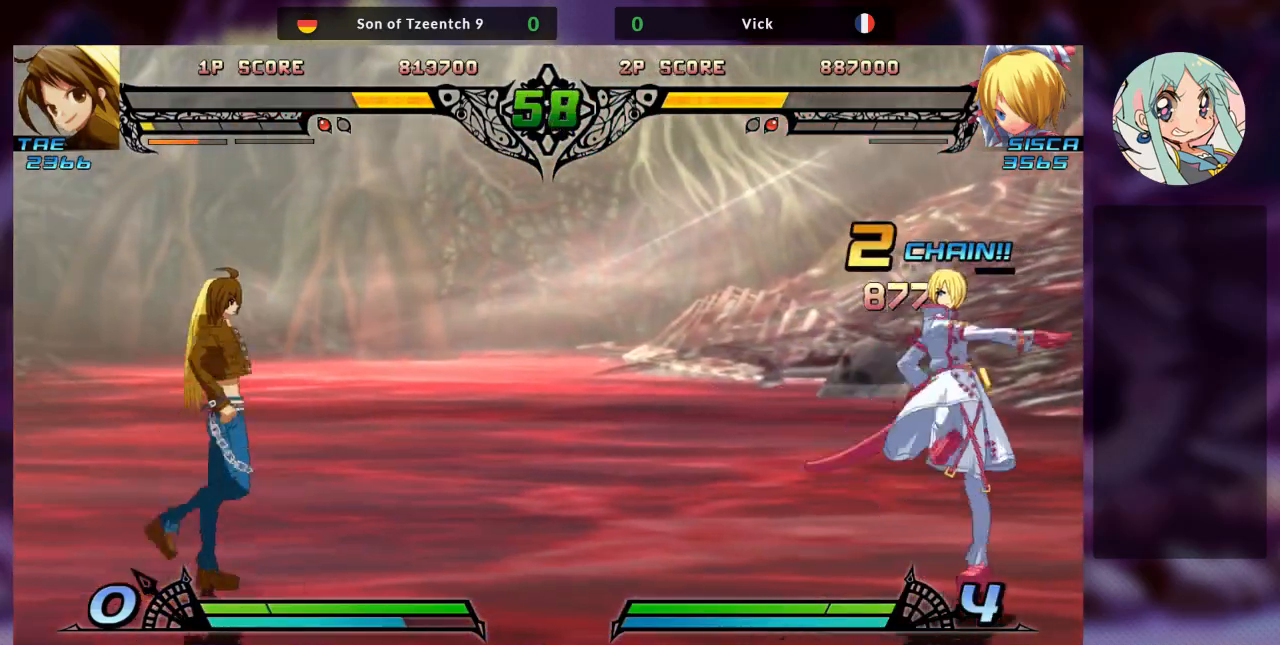
{"dt_ms": 500, "buttons": [], "left_stick": "left", "events": [[467, "left_stick", "left"]]}
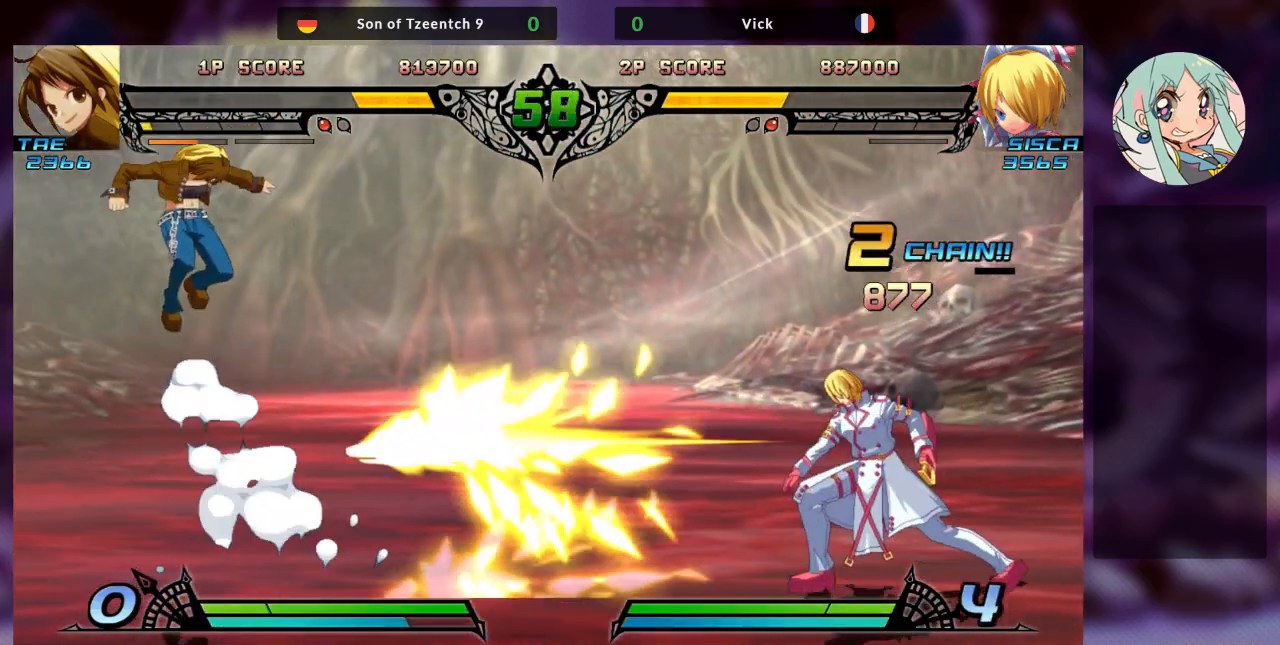
{"dt_ms": 500, "buttons": [], "left_stick": "center"}
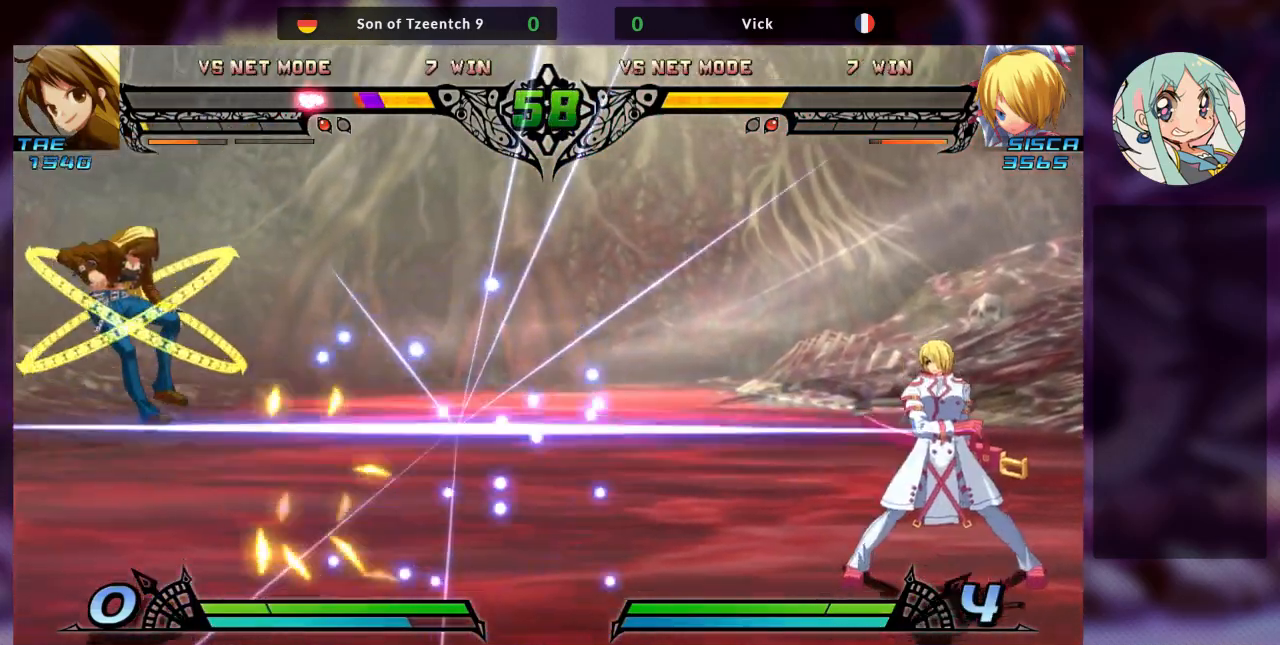
{"dt_ms": 500, "buttons": [], "left_stick": "down", "events": [[167, "left_stick", "left"], [267, "left_stick", "center"], [333, "left_stick", "left"], [500, "left_stick", "down"]]}
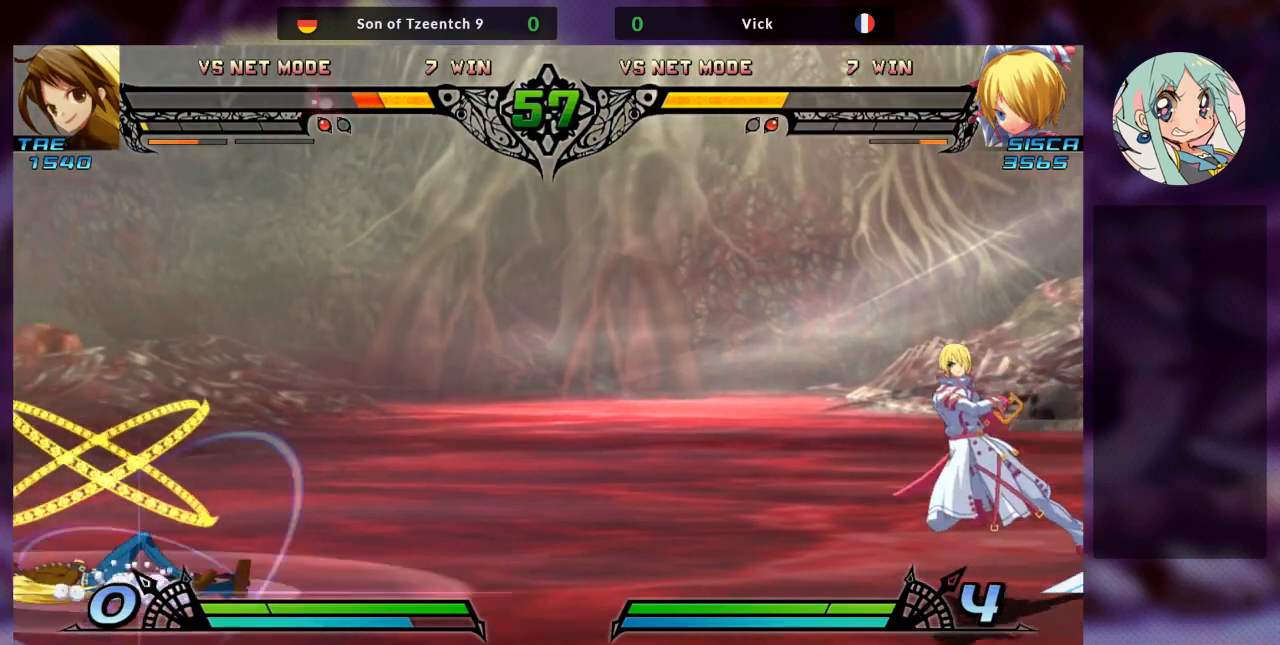
{"dt_ms": 500, "buttons": [], "left_stick": "down", "events": [[100, "left_stick", "left"], [400, "left_stick", "down"]]}
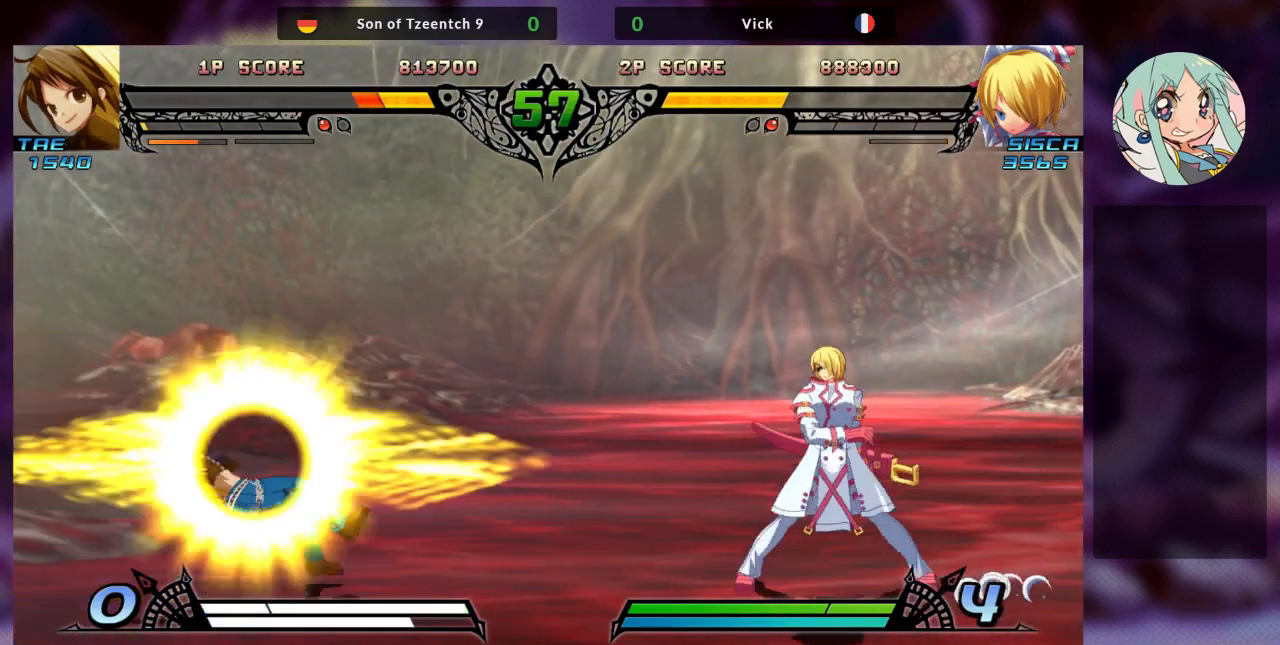
{"dt_ms": 1000, "buttons": [], "left_stick": "left"}